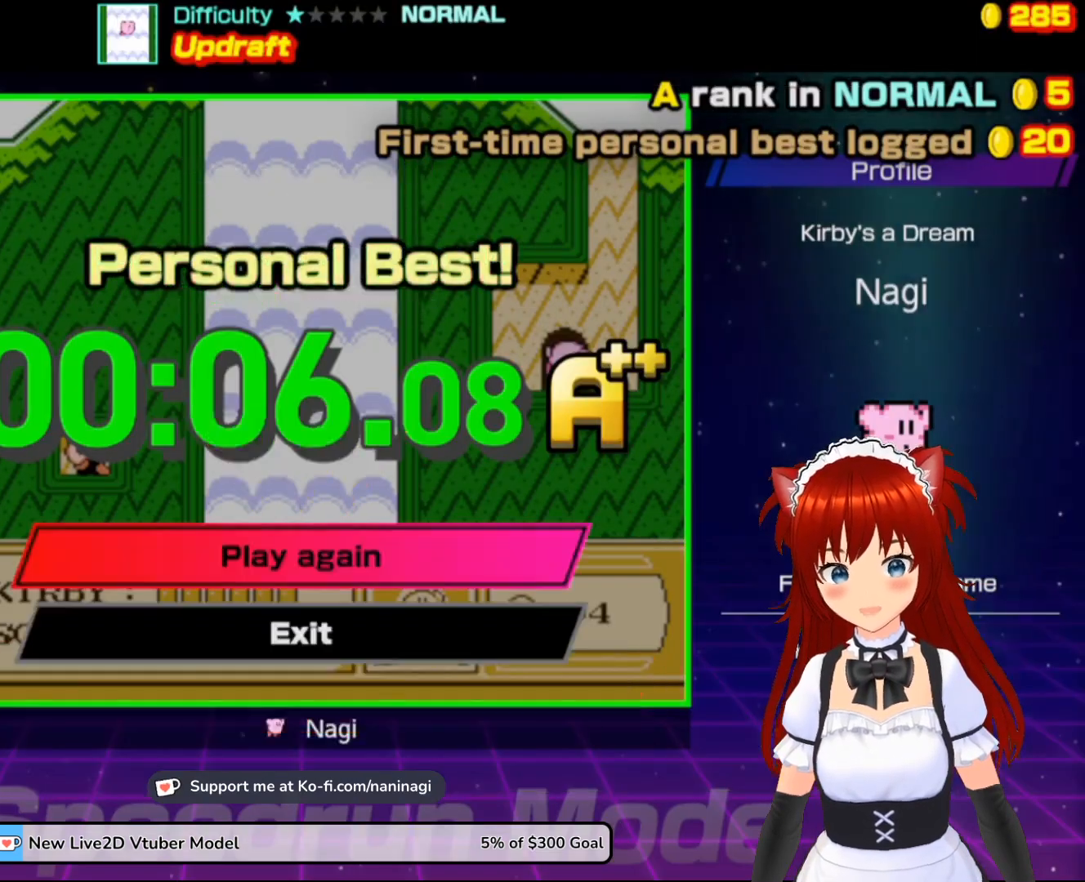
Gameplay with a controller (Nintendo layout); each line is a JSON object with the inputs held at the frame after it. "events" lists button and stick changes between this image and that frame as [ms after this image, input, new state], when the widget could be followed in between. Not read: L3 R3.
{"buttons": [], "events": []}
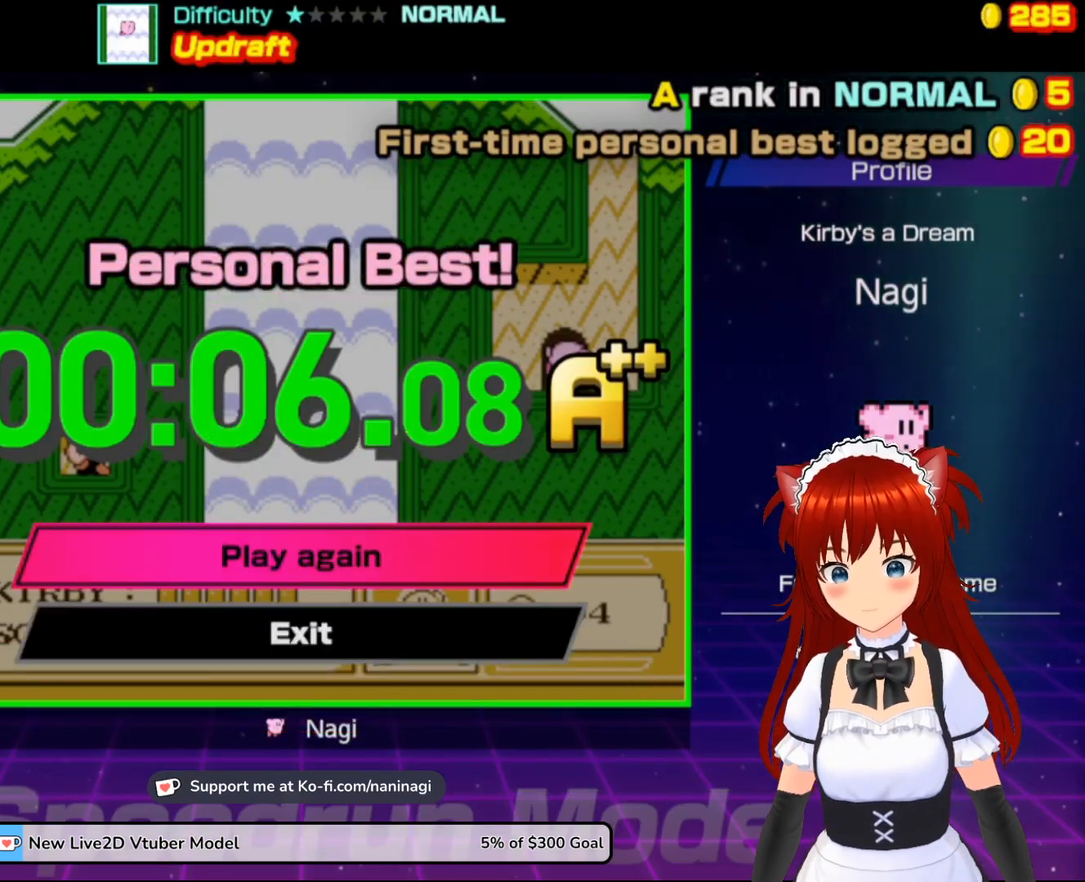
{"buttons": [], "events": []}
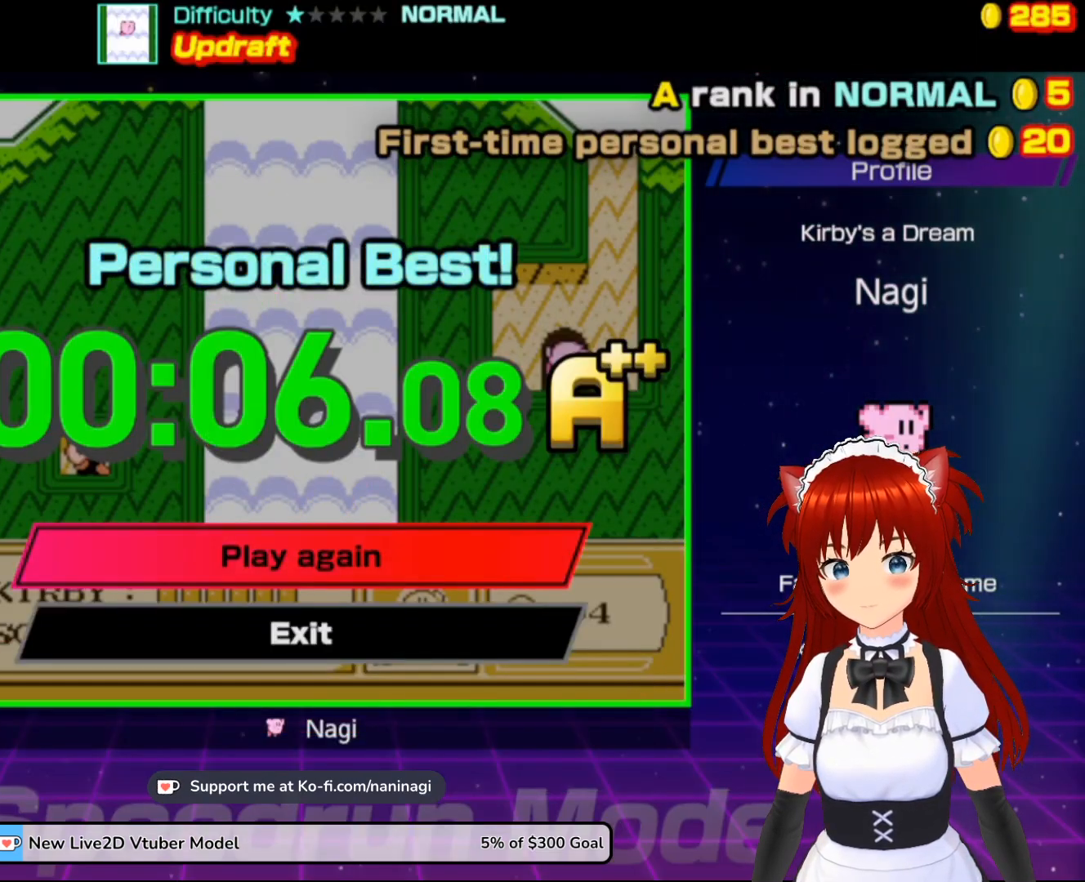
{"buttons": [], "events": [[333, "A", "down"], [500, "A", "up"]]}
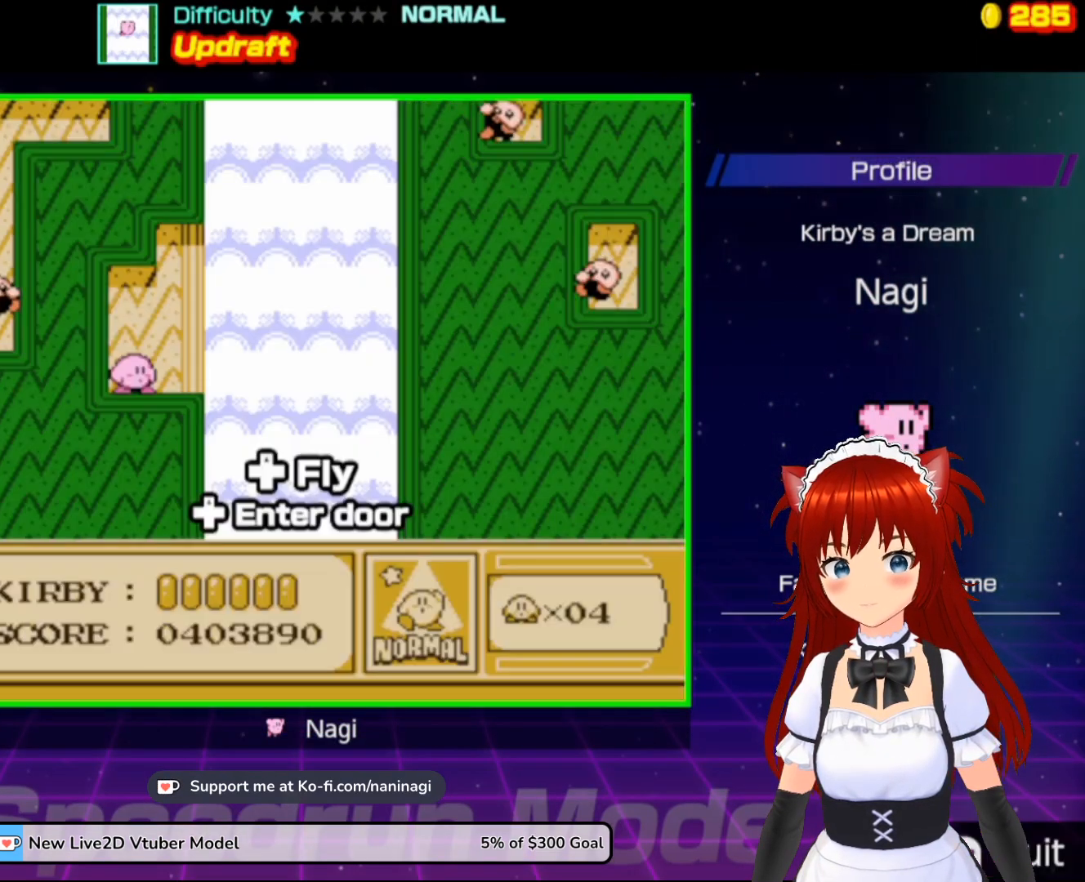
{"buttons": [], "events": []}
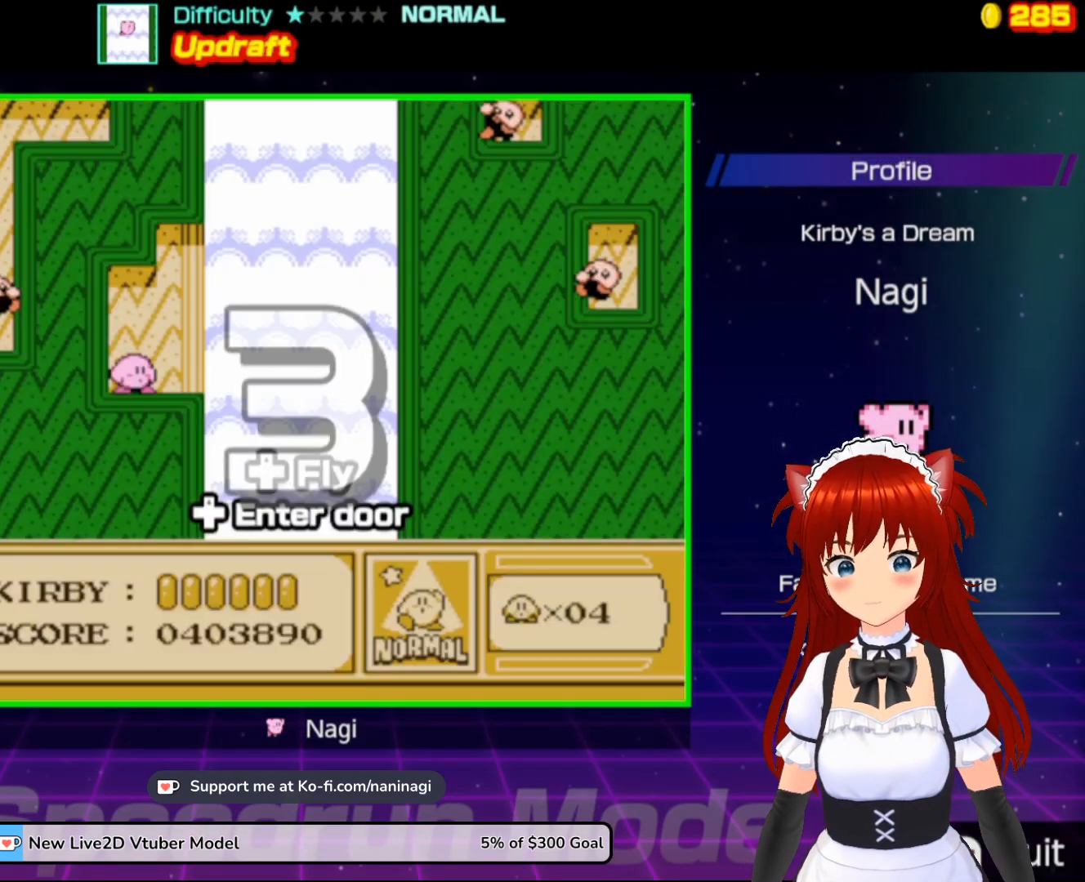
{"buttons": [], "events": []}
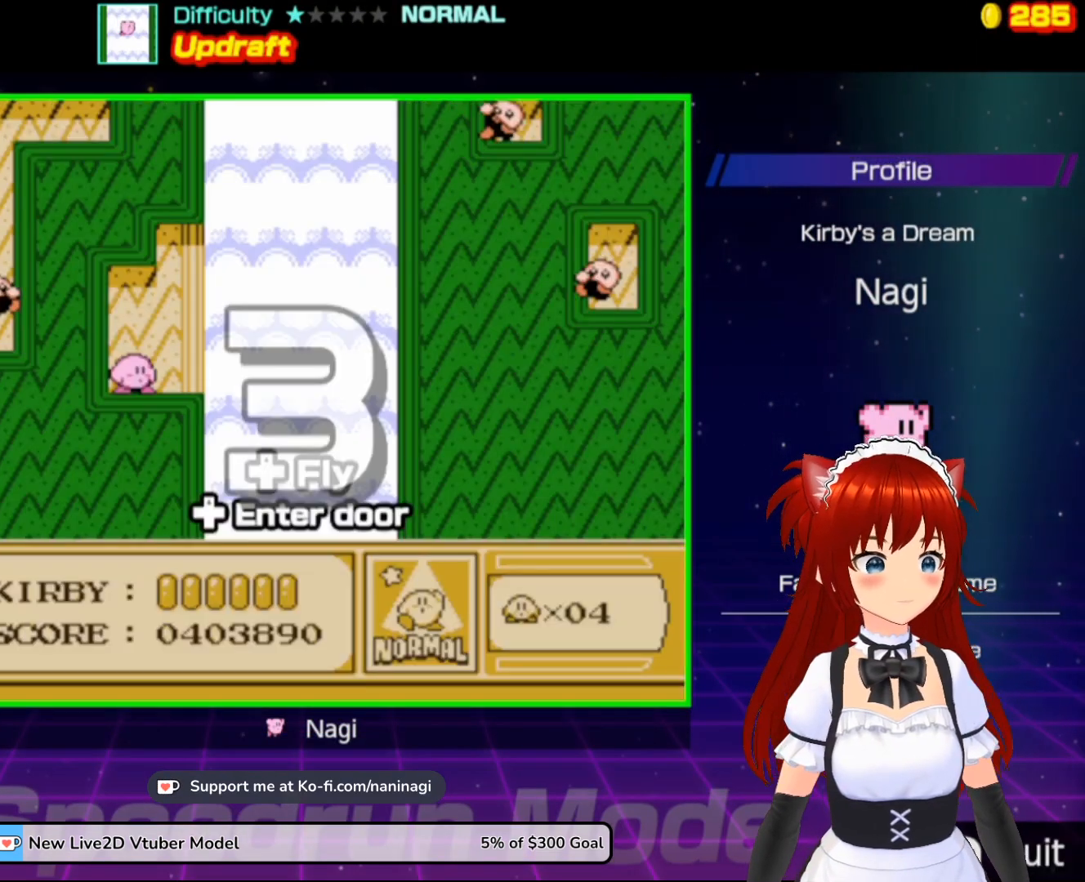
{"buttons": [], "events": []}
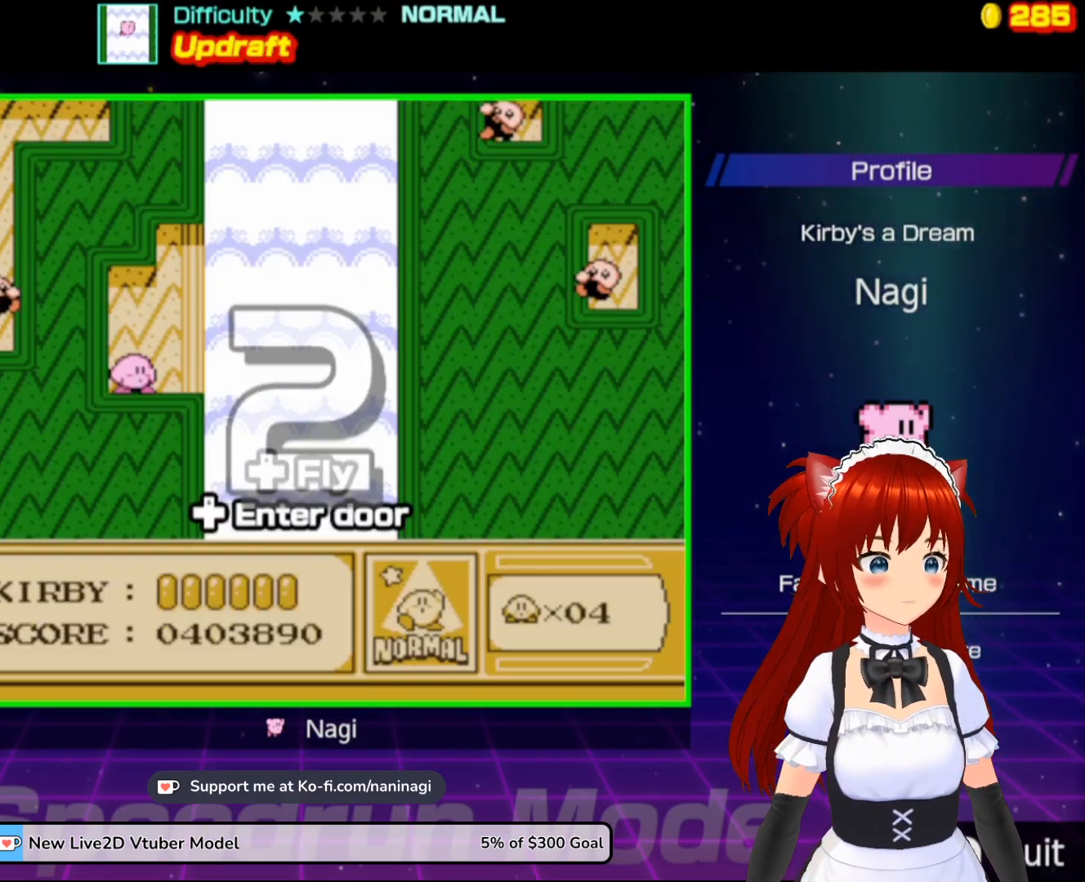
{"buttons": [], "events": []}
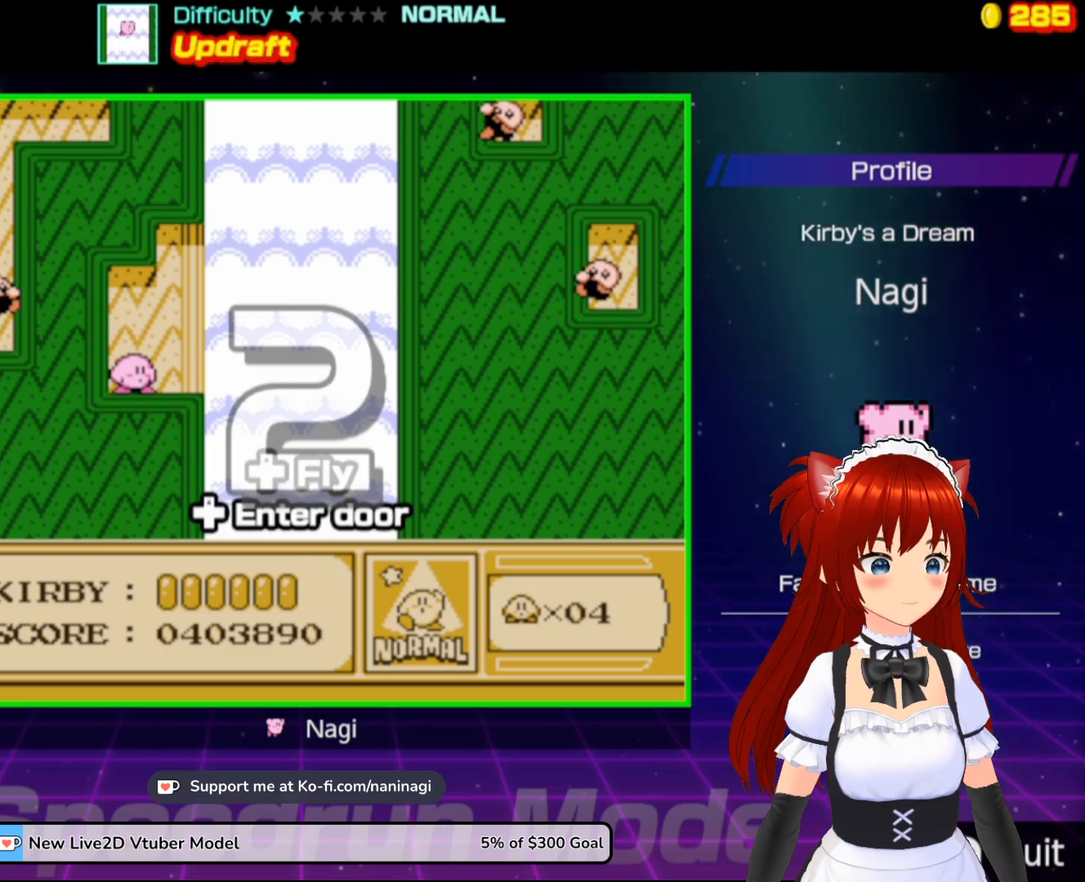
{"buttons": [], "events": []}
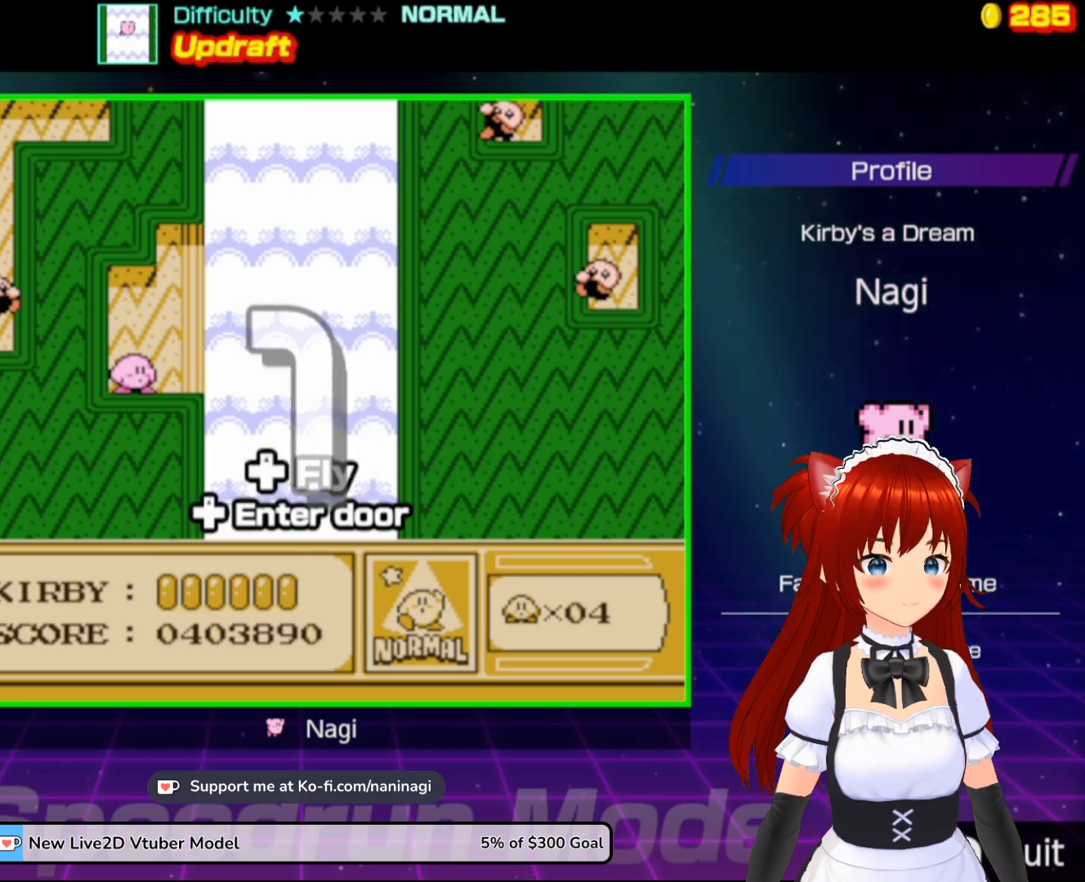
{"buttons": ["DPAD_RIGHT"], "events": [[333, "DPAD_RIGHT", "down"], [433, "DPAD_RIGHT", "up"], [500, "DPAD_RIGHT", "down"]]}
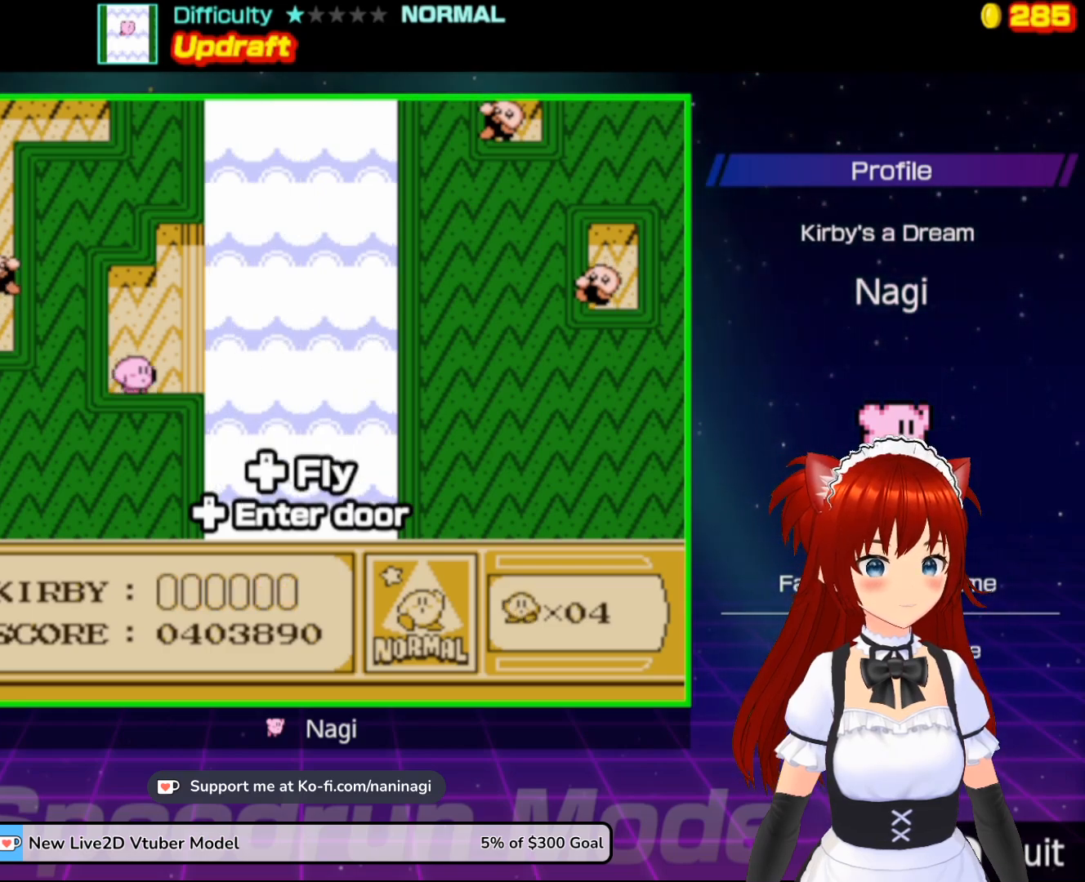
{"buttons": ["A", "DPAD_RIGHT"], "events": [[167, "DPAD_RIGHT", "up"], [200, "DPAD_RIGHT", "down"], [400, "A", "down"]]}
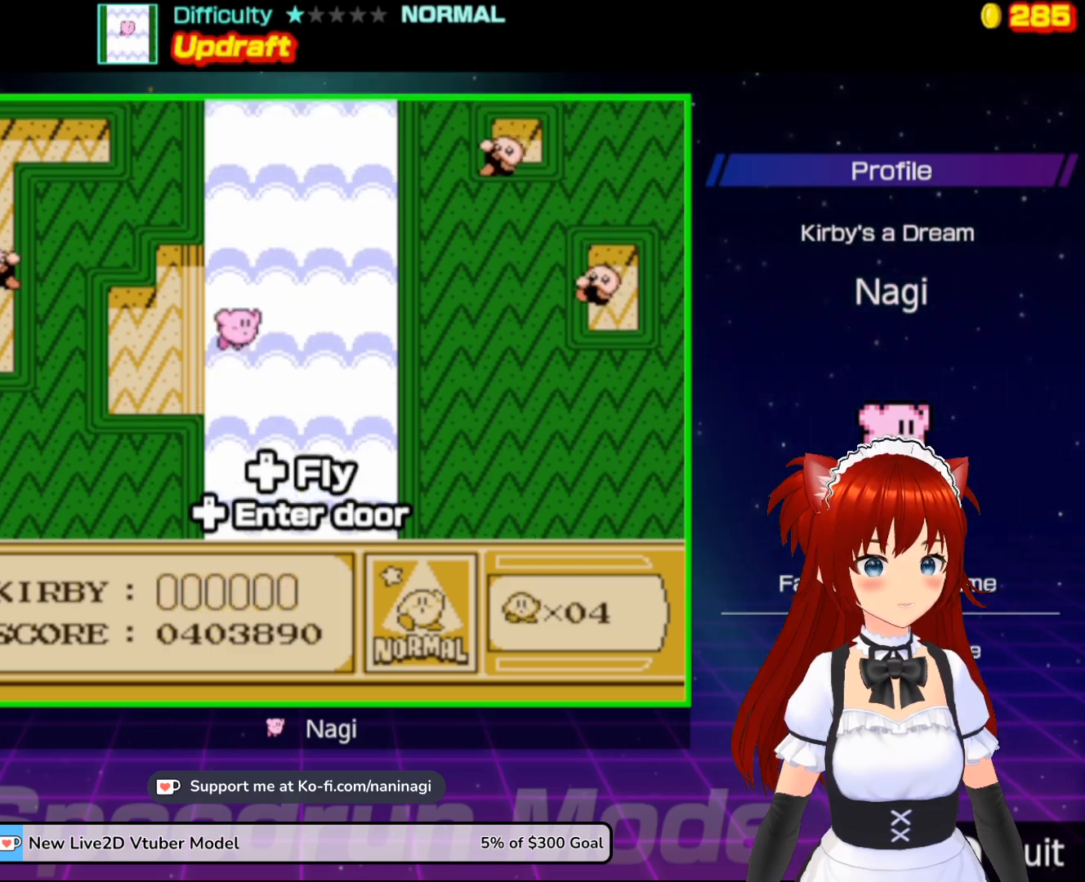
{"buttons": ["DPAD_UP"], "events": [[33, "DPAD_UP", "down"], [67, "DPAD_RIGHT", "up"], [100, "A", "up"]]}
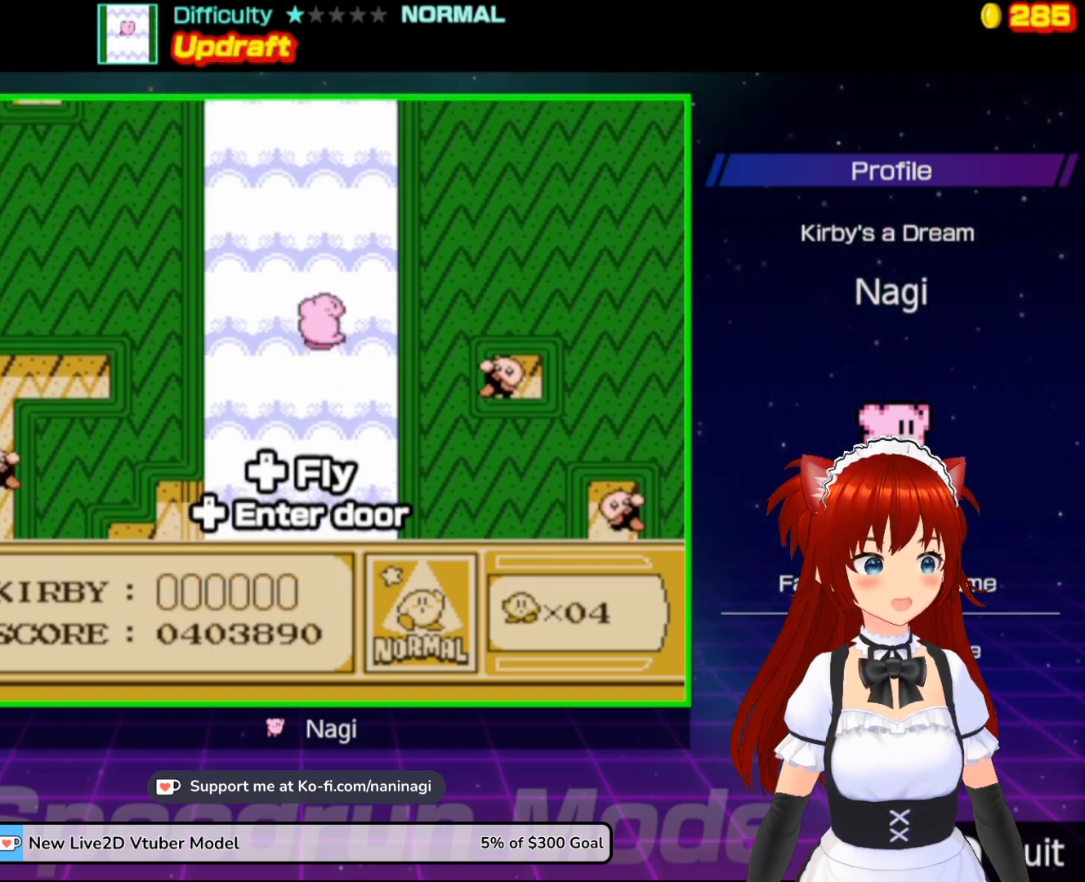
{"buttons": ["DPAD_UP"], "events": []}
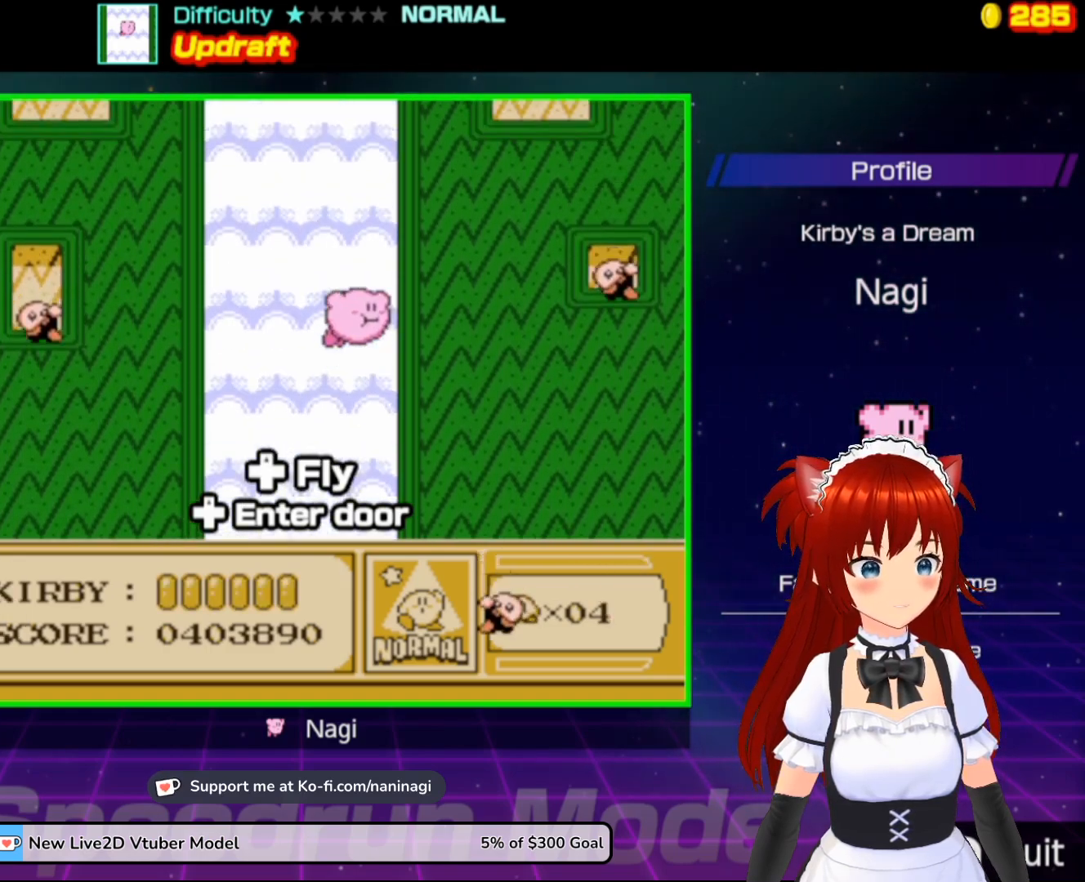
{"buttons": ["DPAD_UP"], "events": []}
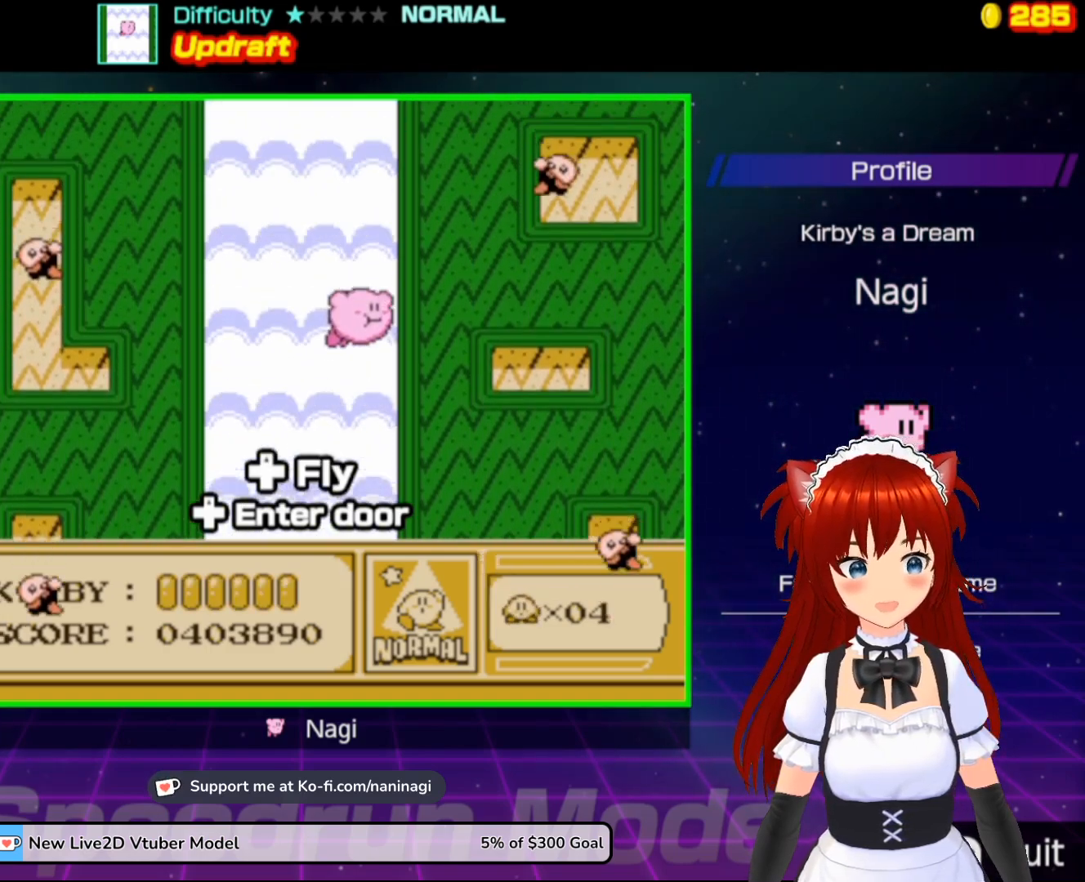
{"buttons": ["DPAD_UP"], "events": []}
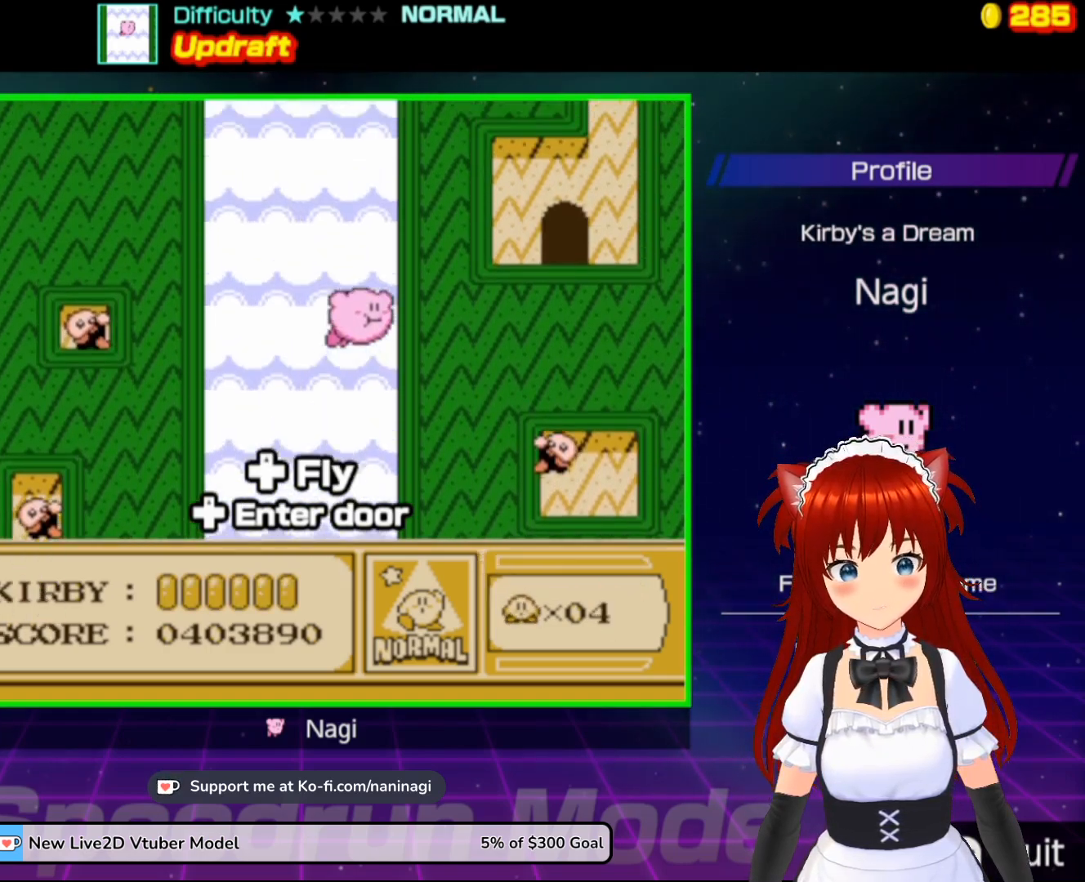
{"buttons": ["DPAD_RIGHT"], "events": [[133, "DPAD_RIGHT", "down"], [467, "DPAD_UP", "up"]]}
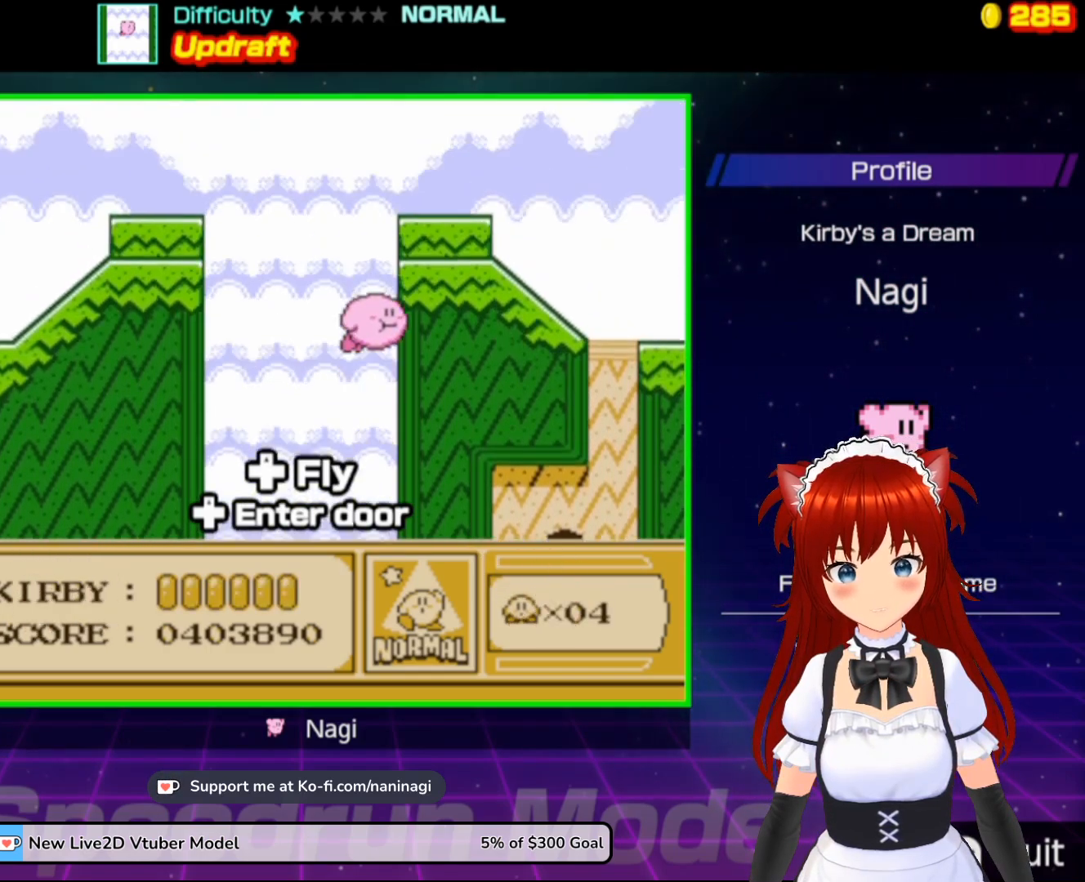
{"buttons": ["DPAD_RIGHT"], "events": [[333, "B", "down"], [500, "B", "up"]]}
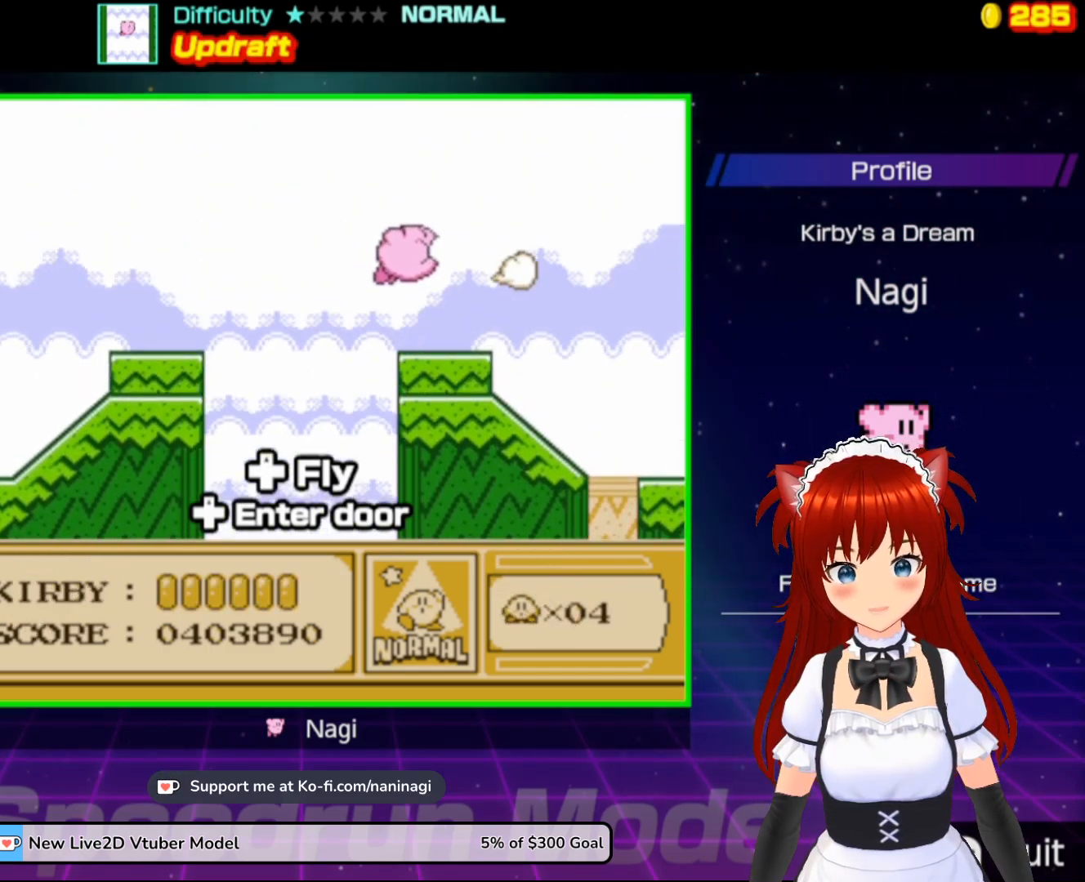
{"buttons": ["DPAD_RIGHT"], "events": []}
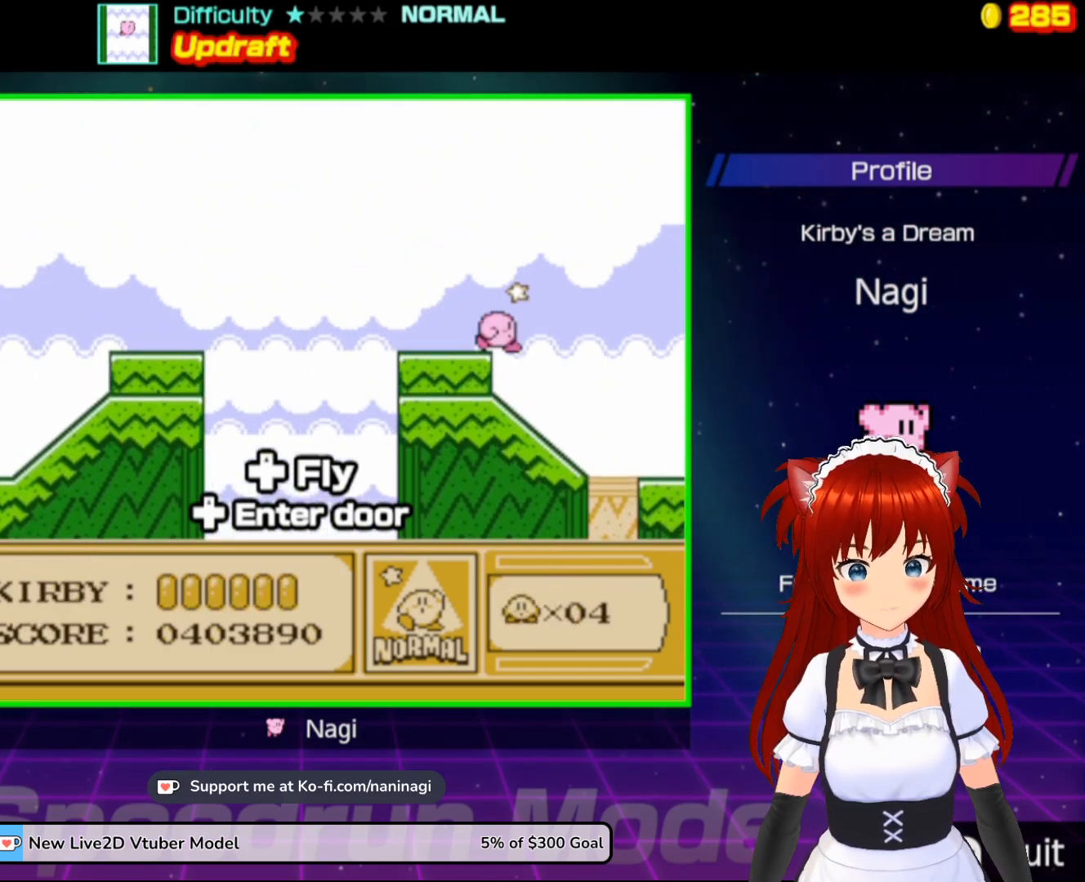
{"buttons": ["DPAD_LEFT"], "events": [[400, "DPAD_DOWN", "down"], [400, "DPAD_RIGHT", "up"], [433, "DPAD_DOWN", "up"], [433, "DPAD_LEFT", "down"]]}
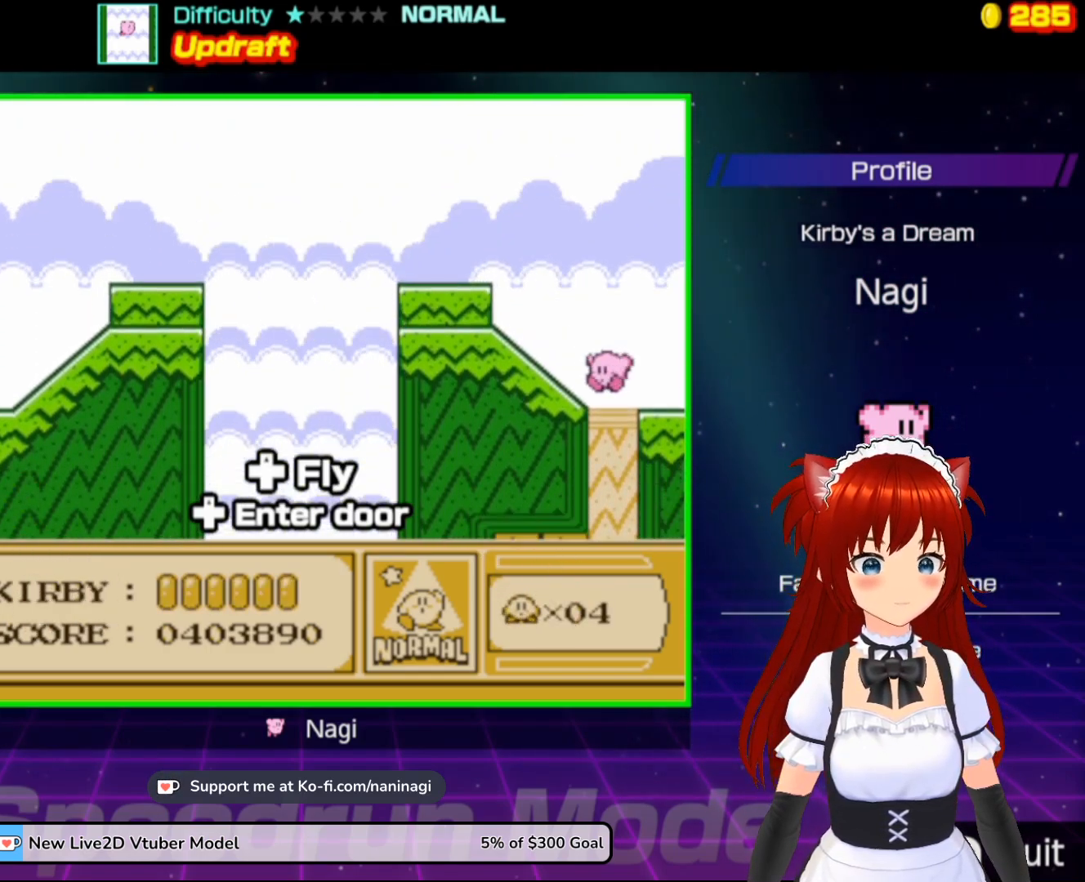
{"buttons": ["DPAD_LEFT"], "events": []}
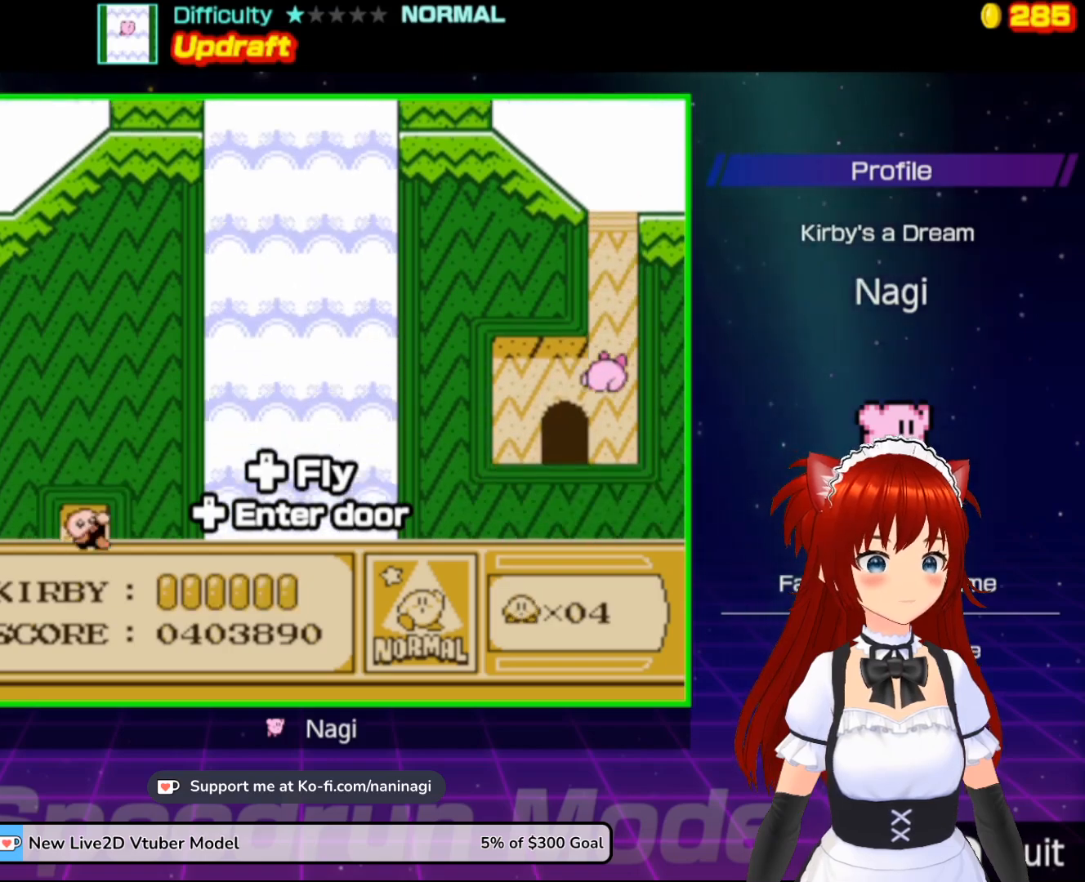
{"buttons": [], "events": [[233, "DPAD_UP", "down"], [267, "DPAD_LEFT", "up"], [367, "DPAD_UP", "up"]]}
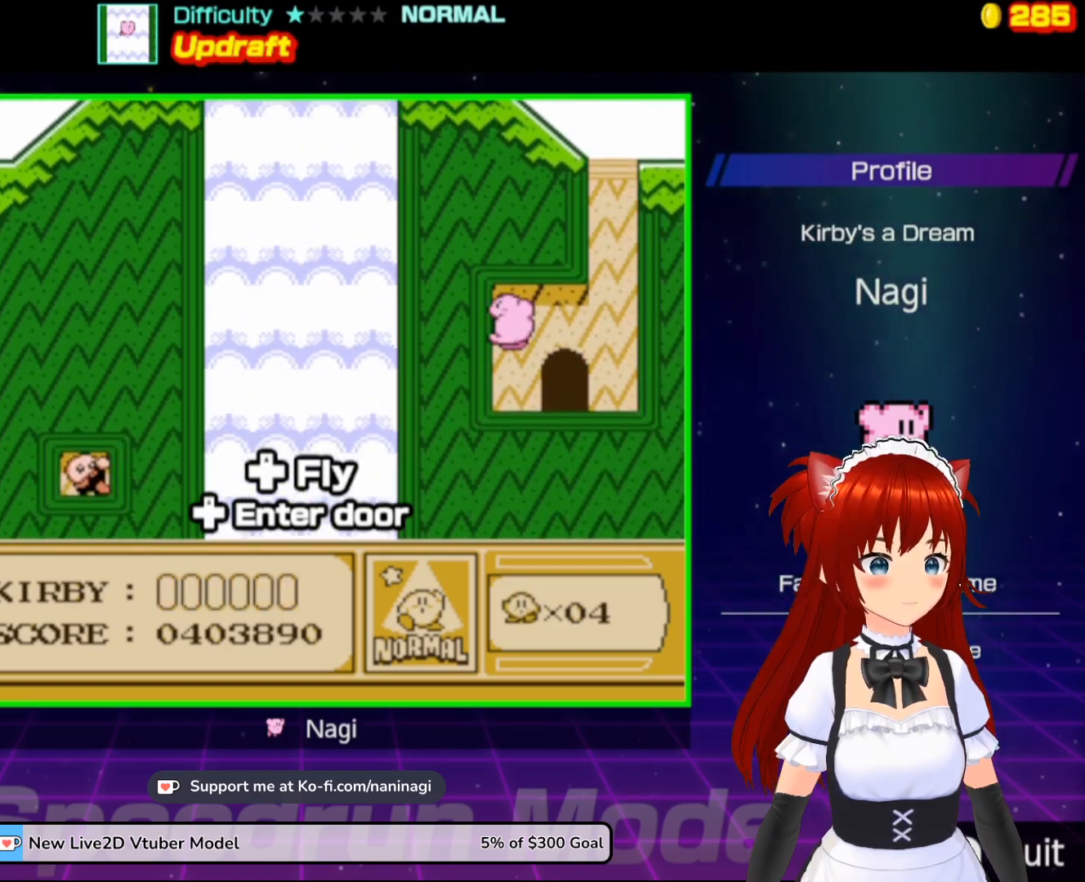
{"buttons": [], "events": [[233, "DPAD_RIGHT", "down"], [467, "DPAD_RIGHT", "up"]]}
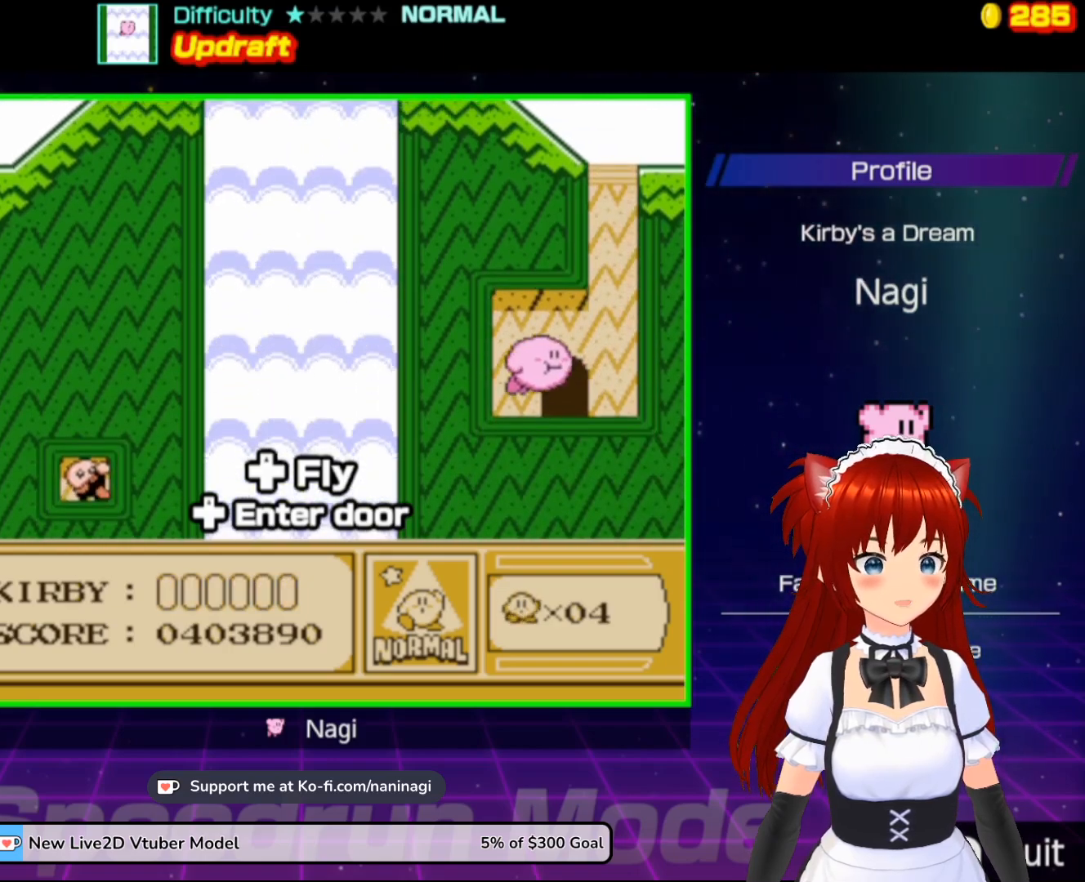
{"buttons": [], "events": []}